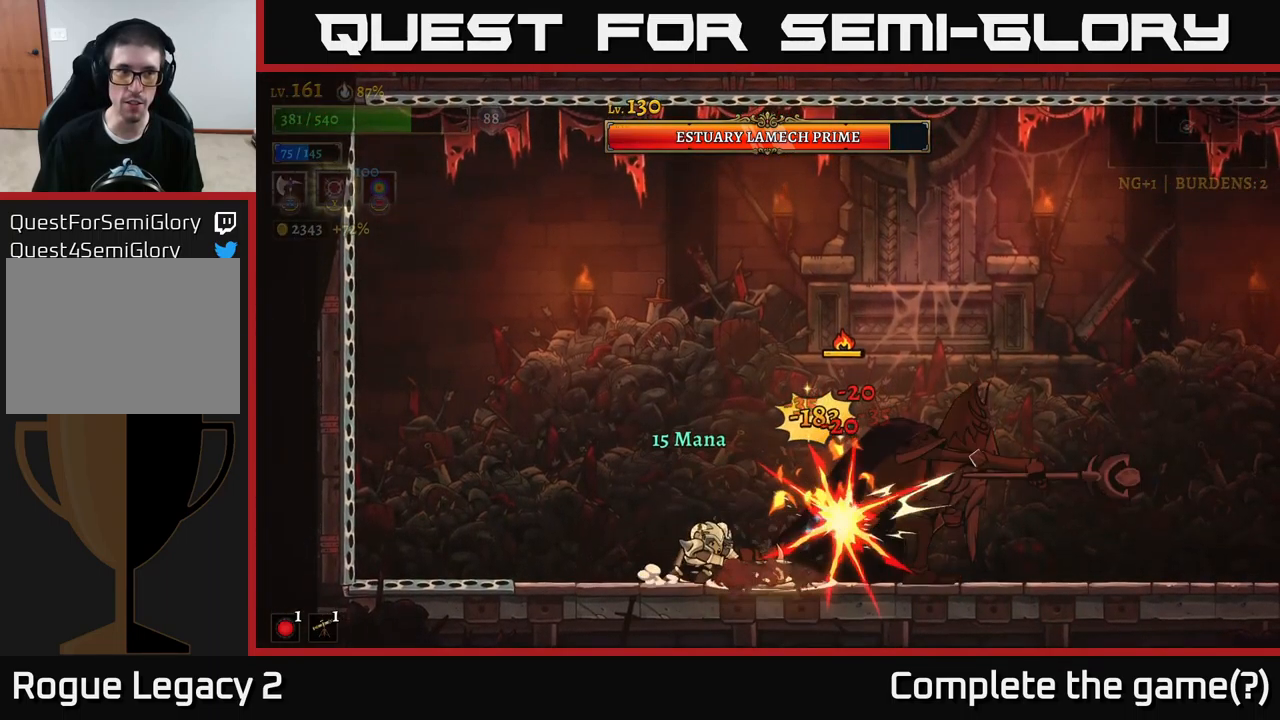
Gameplay with a controller (Xbox layout); each line is a JSON object with the inputs held at the frame after it. "events" lists button and stick changes between this image and that frame as [ms after this image, input, new state], when the widget could be followed in between.
{"buttons": ["X"], "left_stick": "center", "right_stick": "center", "events": [[50, "X", "up"], [134, "X", "down"], [234, "X", "up"], [300, "X", "down"], [400, "X", "up"], [467, "X", "down"]]}
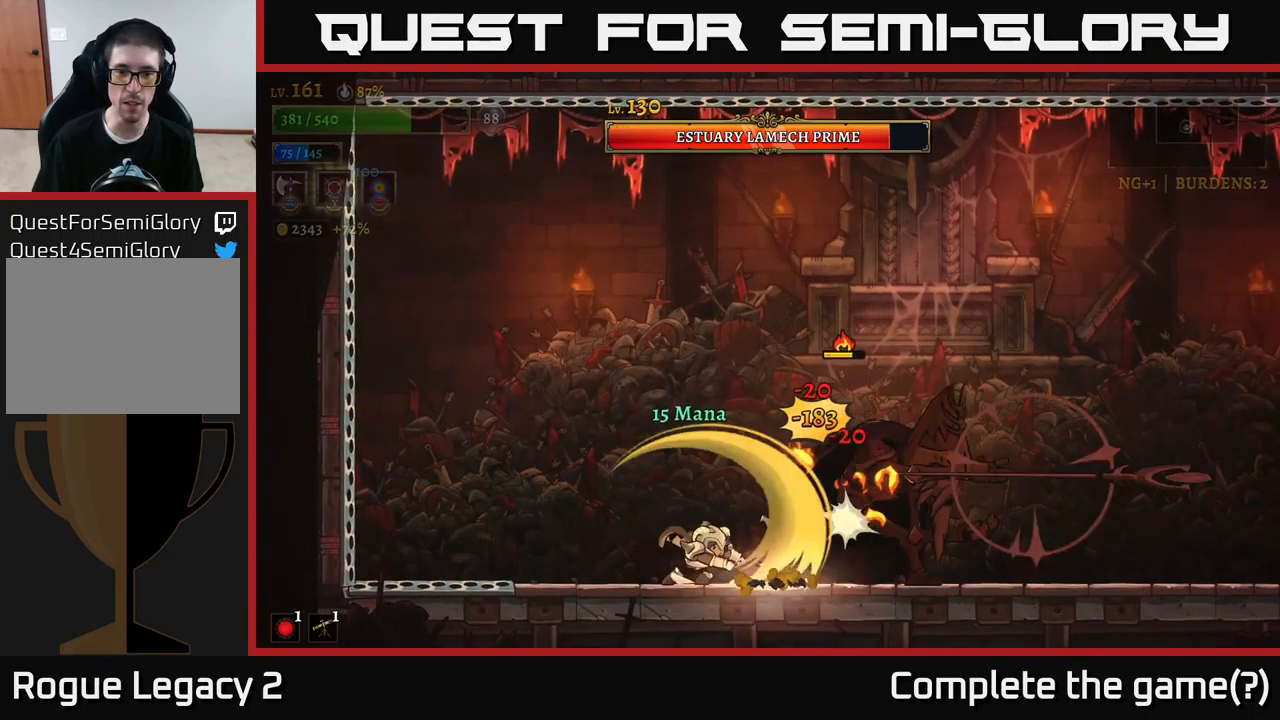
{"buttons": ["X"], "left_stick": "center", "right_stick": "center", "events": [[100, "X", "up"], [134, "X", "down"], [250, "X", "up"], [317, "X", "down"], [434, "X", "up"], [500, "X", "down"]]}
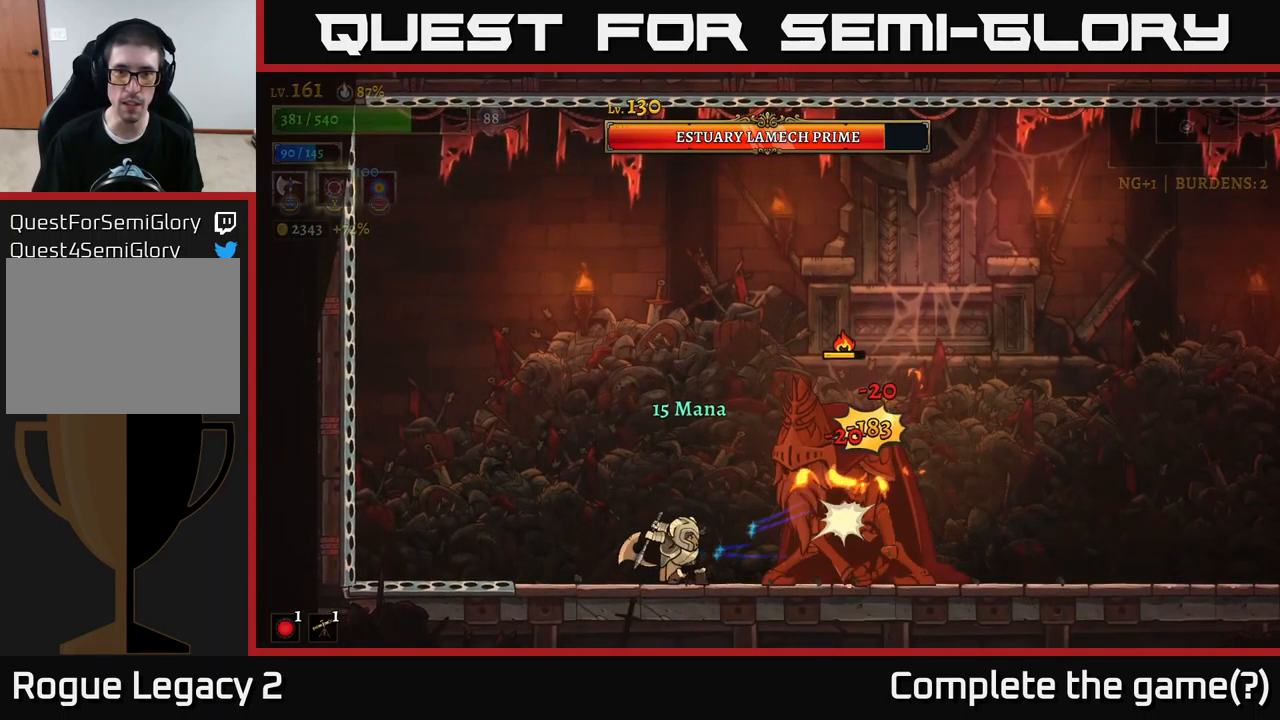
{"buttons": ["X"], "left_stick": "center", "right_stick": "center", "events": [[84, "X", "up"], [134, "X", "down"], [267, "X", "up"], [350, "X", "down"], [434, "X", "up"], [500, "X", "down"]]}
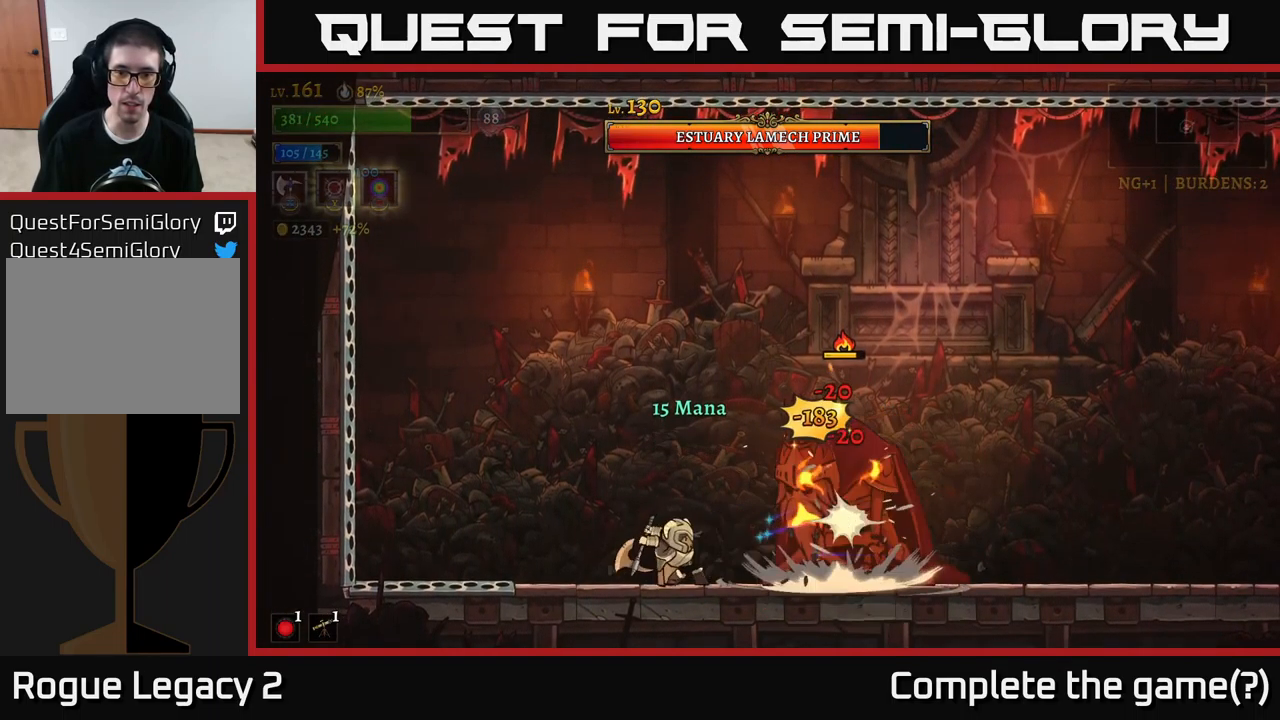
{"buttons": [], "left_stick": "left", "right_stick": "center", "events": [[117, "X", "up"], [167, "X", "down"], [300, "X", "up"], [450, "left_stick", "left"]]}
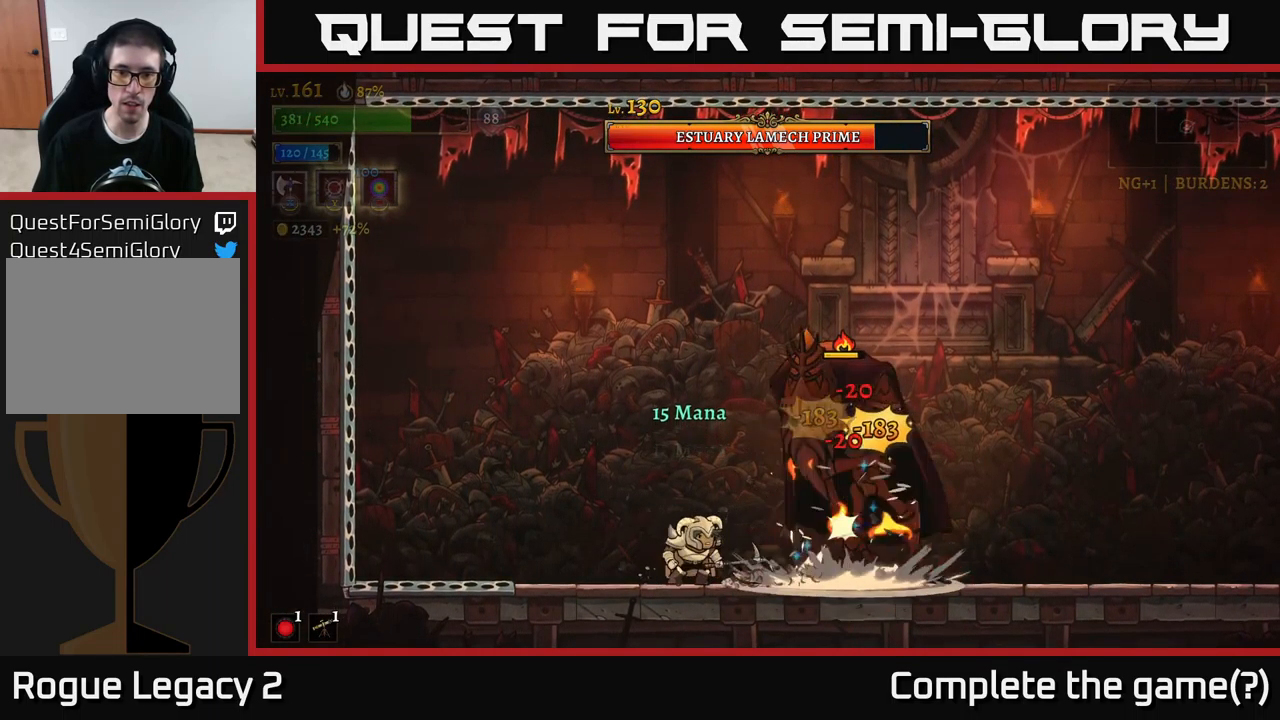
{"buttons": ["R2"], "left_stick": "right", "right_stick": "center", "events": [[334, "left_stick", "right"], [467, "R2", "down"]]}
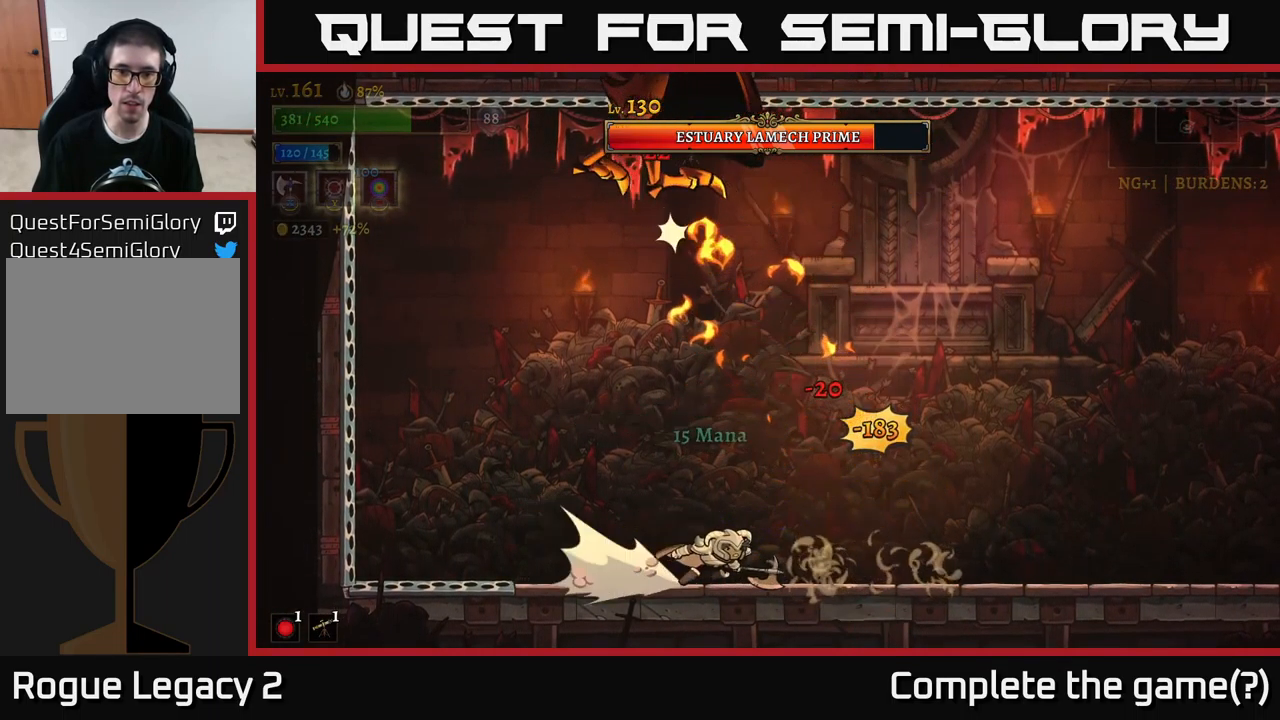
{"buttons": [], "left_stick": "left", "right_stick": "center", "events": [[333, "R2", "up"], [500, "left_stick", "left"]]}
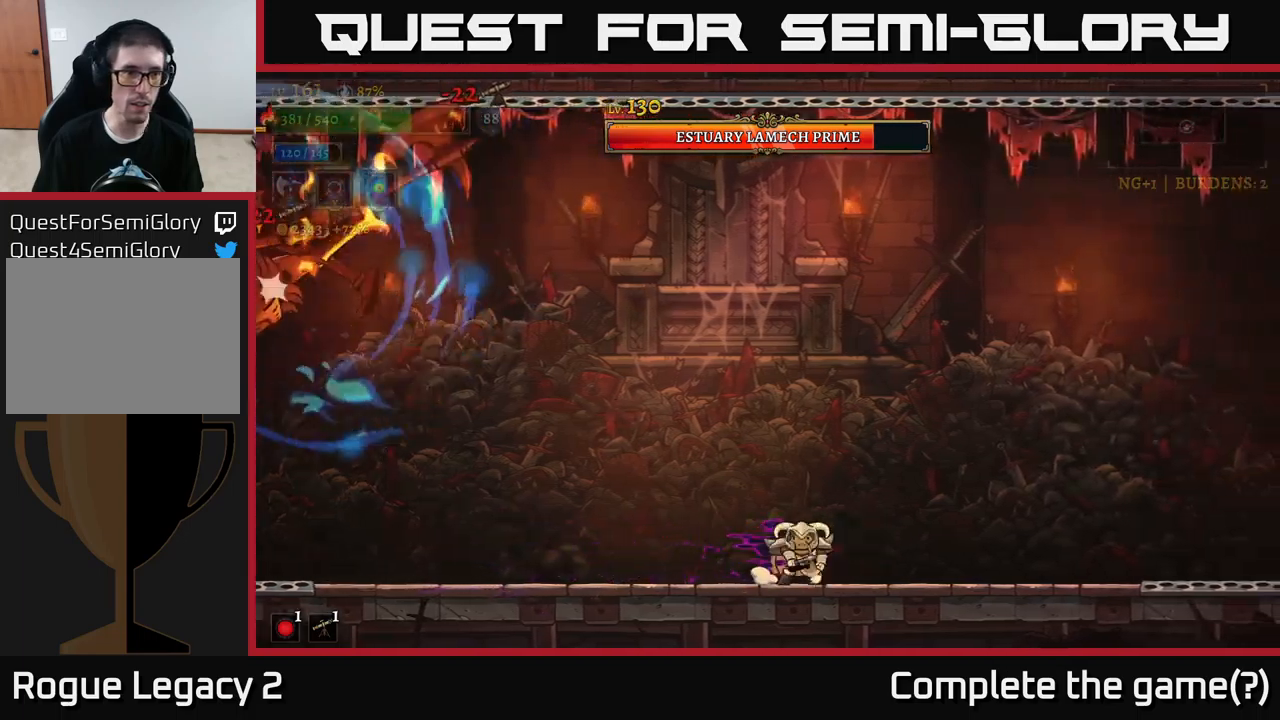
{"buttons": [], "left_stick": "right", "right_stick": "center", "events": [[166, "left_stick", "center"], [333, "left_stick", "right"]]}
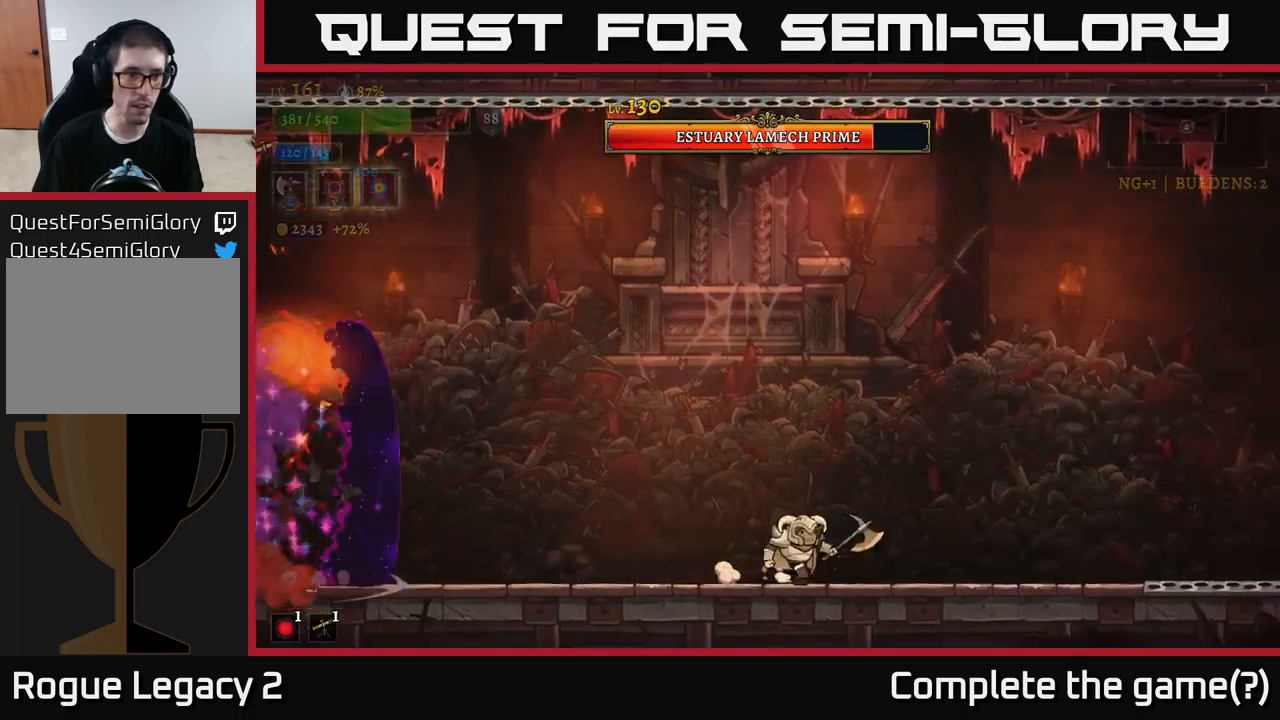
{"buttons": [], "left_stick": "right", "right_stick": "center", "events": [[50, "left_stick", "center"], [233, "left_stick", "right"]]}
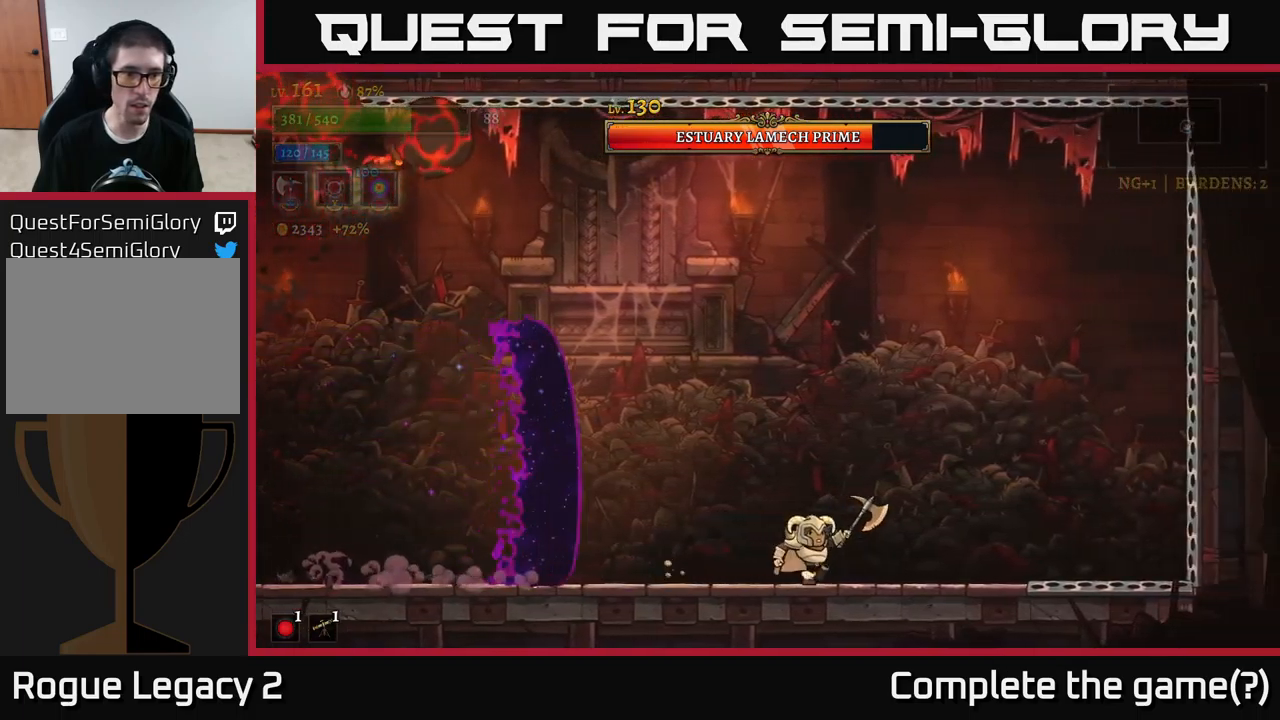
{"buttons": [], "left_stick": "center", "right_stick": "center", "events": [[116, "A", "down"], [166, "left_stick", "left"], [200, "A", "up"], [233, "L2", "down"], [383, "L2", "up"], [433, "left_stick", "center"]]}
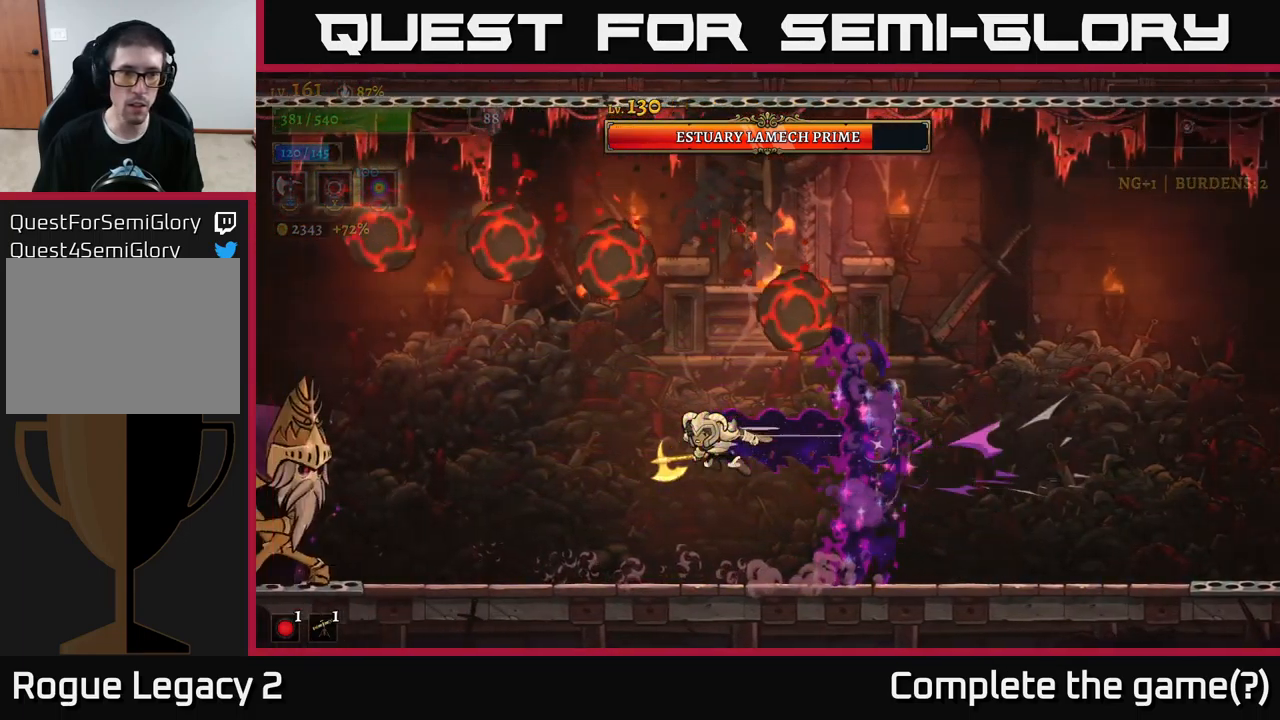
{"buttons": [], "left_stick": "left", "right_stick": "center", "events": [[16, "left_stick", "right"], [300, "left_stick", "left"]]}
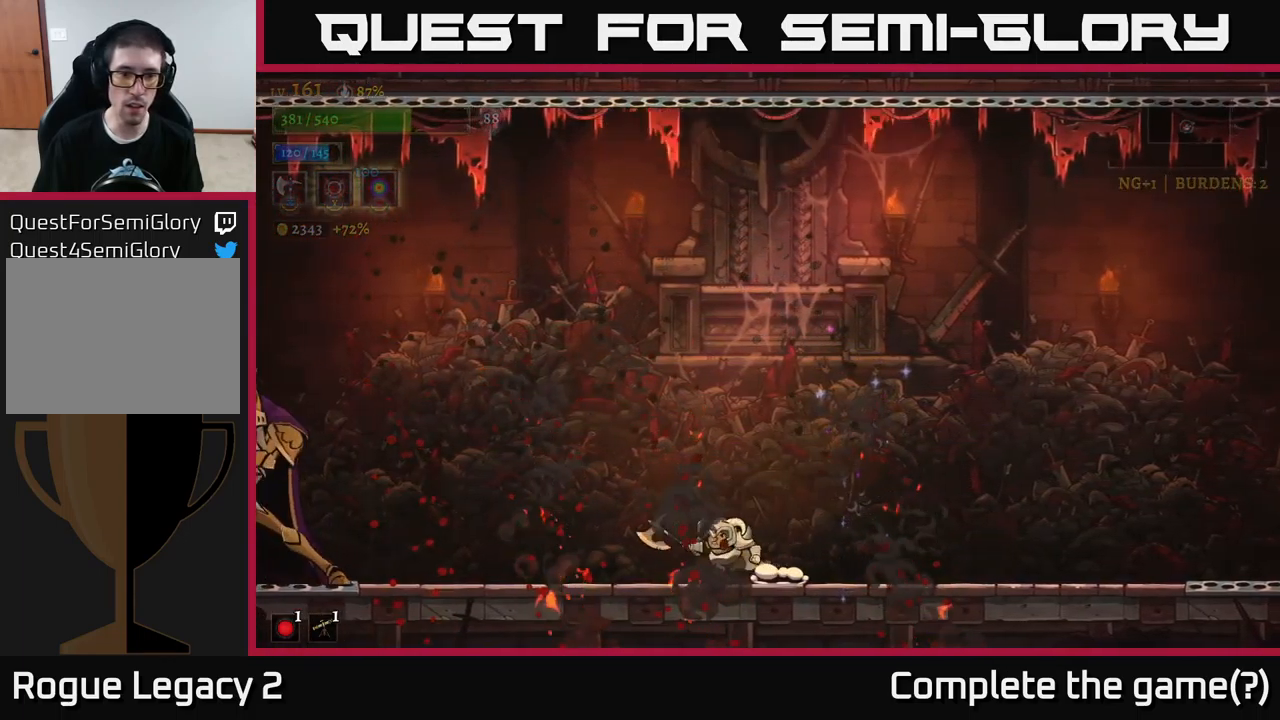
{"buttons": [], "left_stick": "right", "right_stick": "center", "events": [[50, "L2", "down"], [200, "X", "down"], [350, "L2", "up"], [433, "left_stick", "center"], [483, "X", "up"], [500, "left_stick", "right"]]}
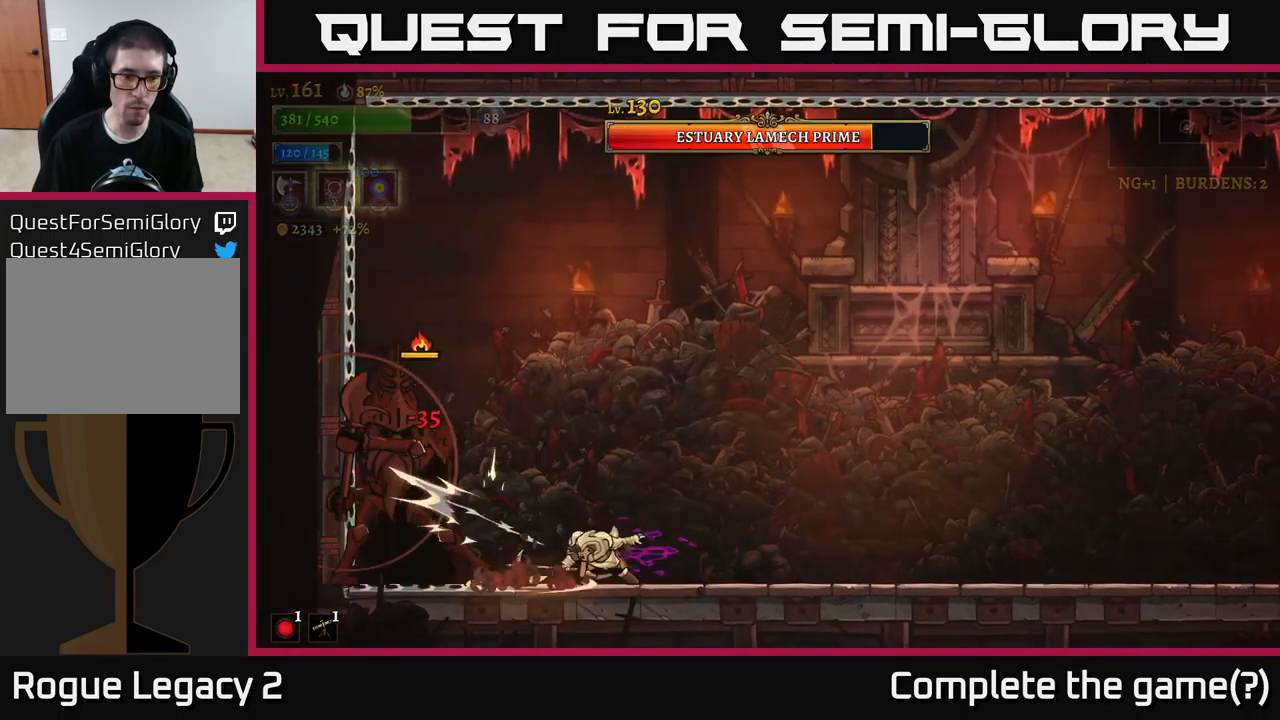
{"buttons": ["R2"], "left_stick": "right", "right_stick": "center", "events": [[83, "A", "down"], [316, "A", "up"], [366, "A", "down"], [383, "R2", "down"], [400, "A", "up"]]}
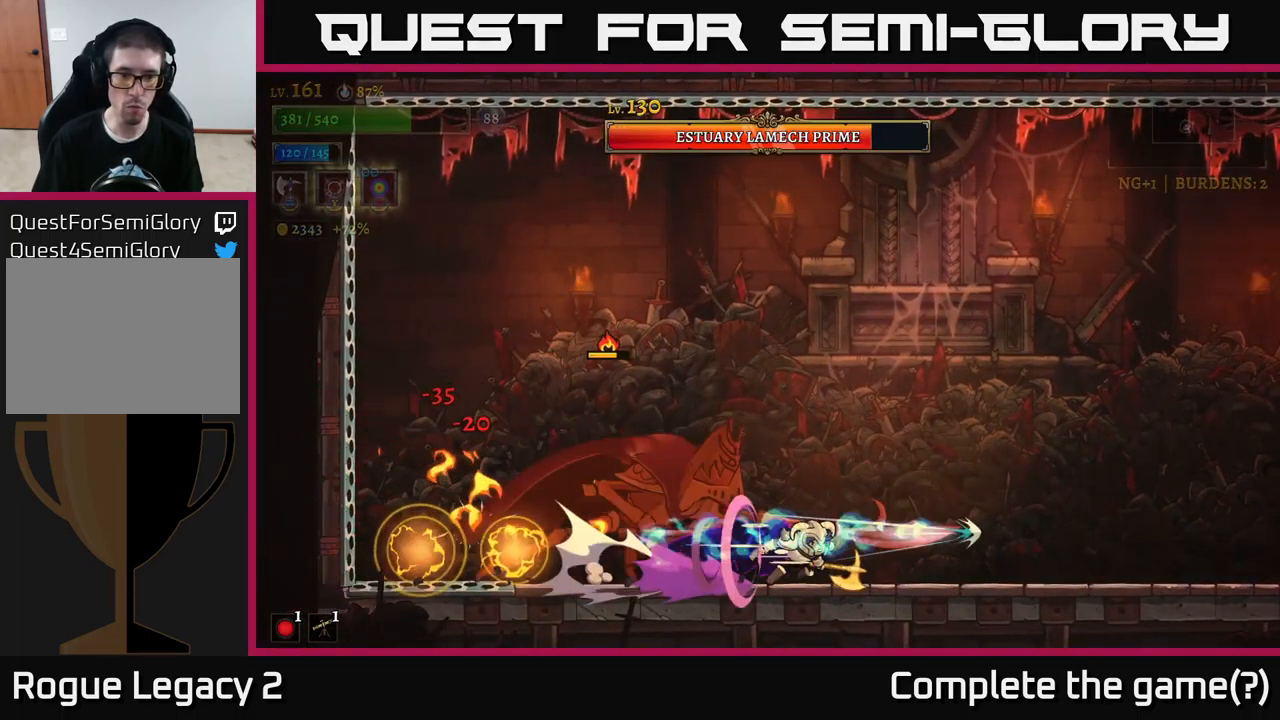
{"buttons": ["R2"], "left_stick": "right", "right_stick": "center", "events": []}
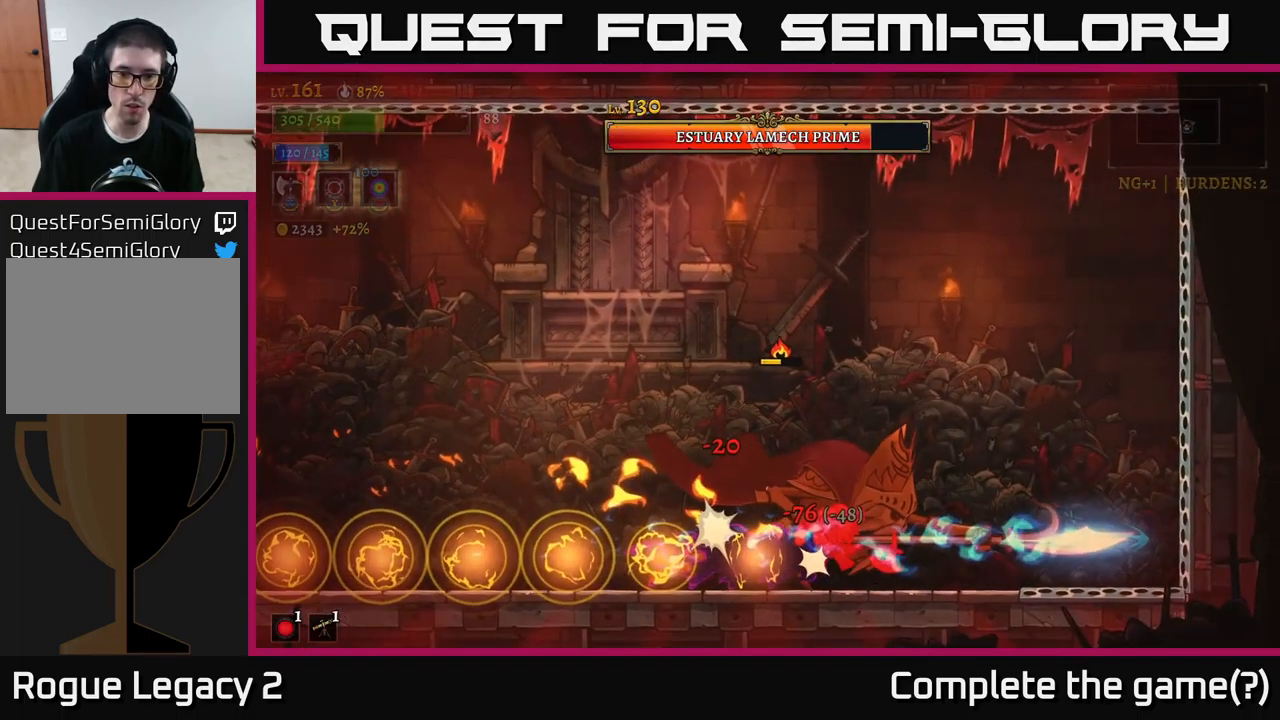
{"buttons": [], "left_stick": "left", "right_stick": "center", "events": [[50, "A", "down"], [100, "left_stick", "left"], [233, "R2", "up"], [300, "A", "up"], [366, "left_stick", "center"], [466, "left_stick", "left"]]}
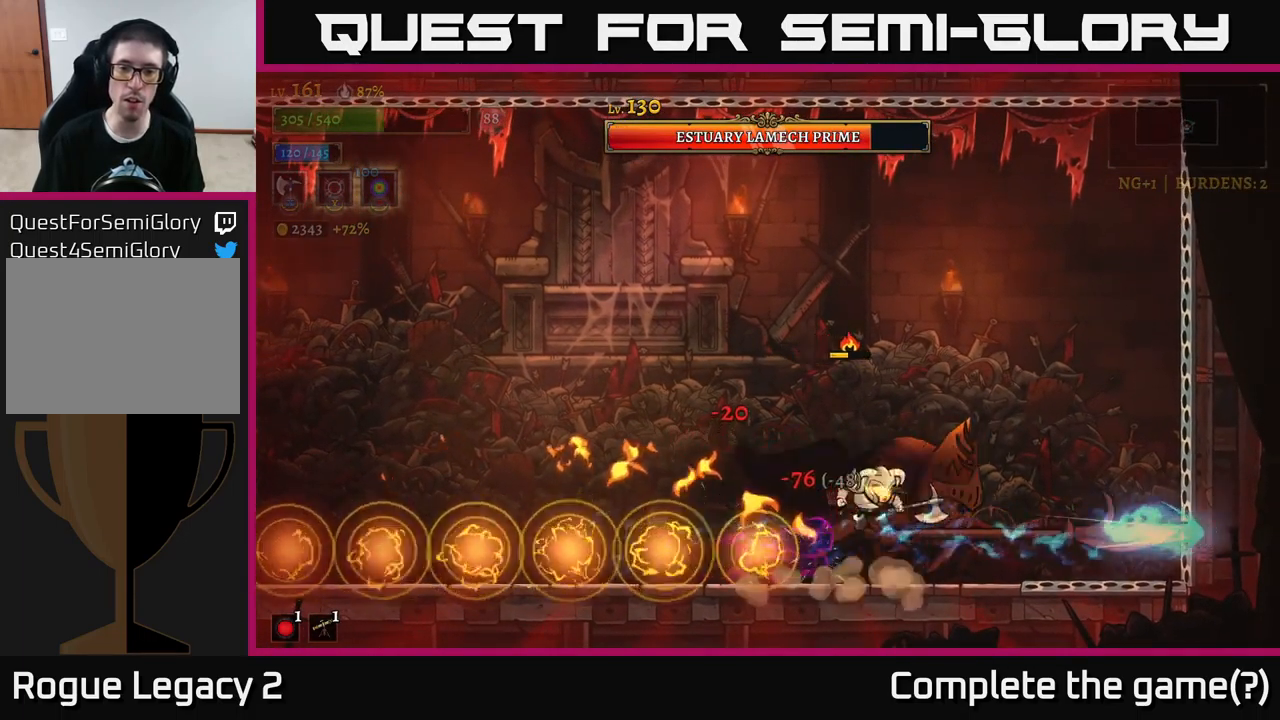
{"buttons": [], "left_stick": "left", "right_stick": "center", "events": [[166, "A", "down"], [400, "A", "up"]]}
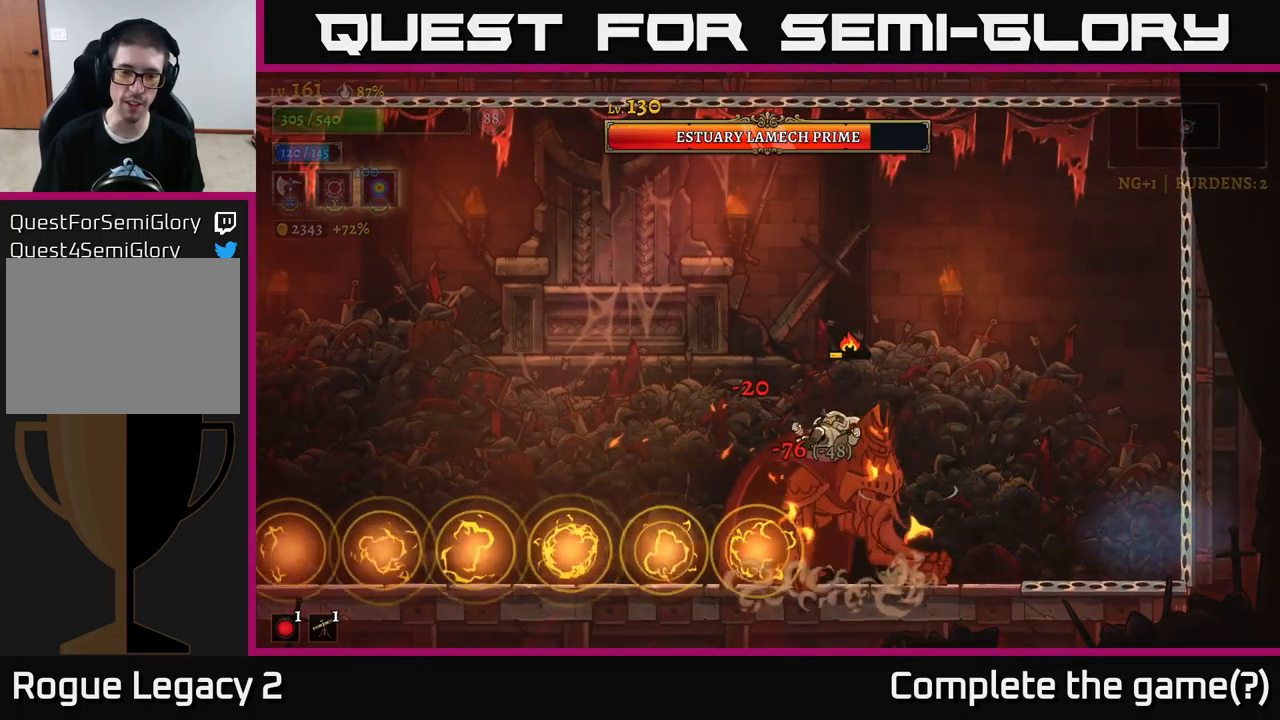
{"buttons": [], "left_stick": "left", "right_stick": "center", "events": [[116, "L1", "down"], [283, "L1", "up"]]}
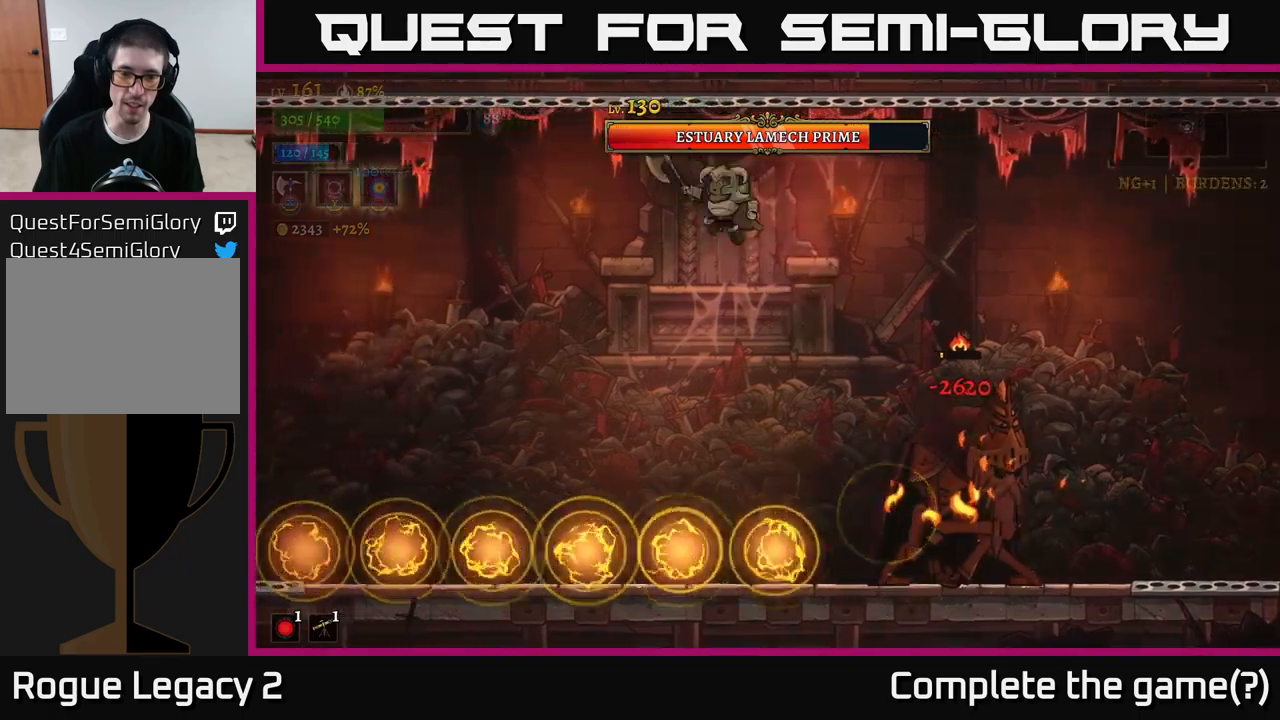
{"buttons": [], "left_stick": "center", "right_stick": "center", "events": [[433, "left_stick", "center"]]}
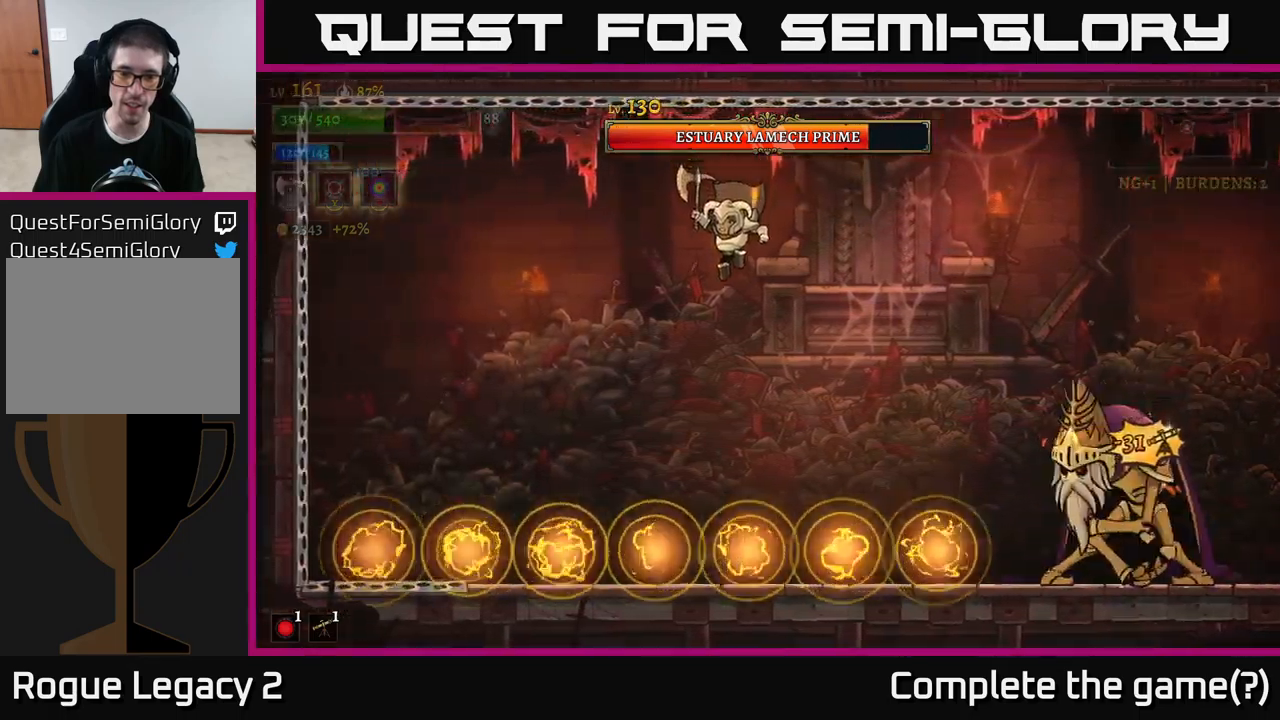
{"buttons": ["L1"], "left_stick": "right", "right_stick": "center", "events": [[17, "left_stick", "right"], [300, "L1", "down"]]}
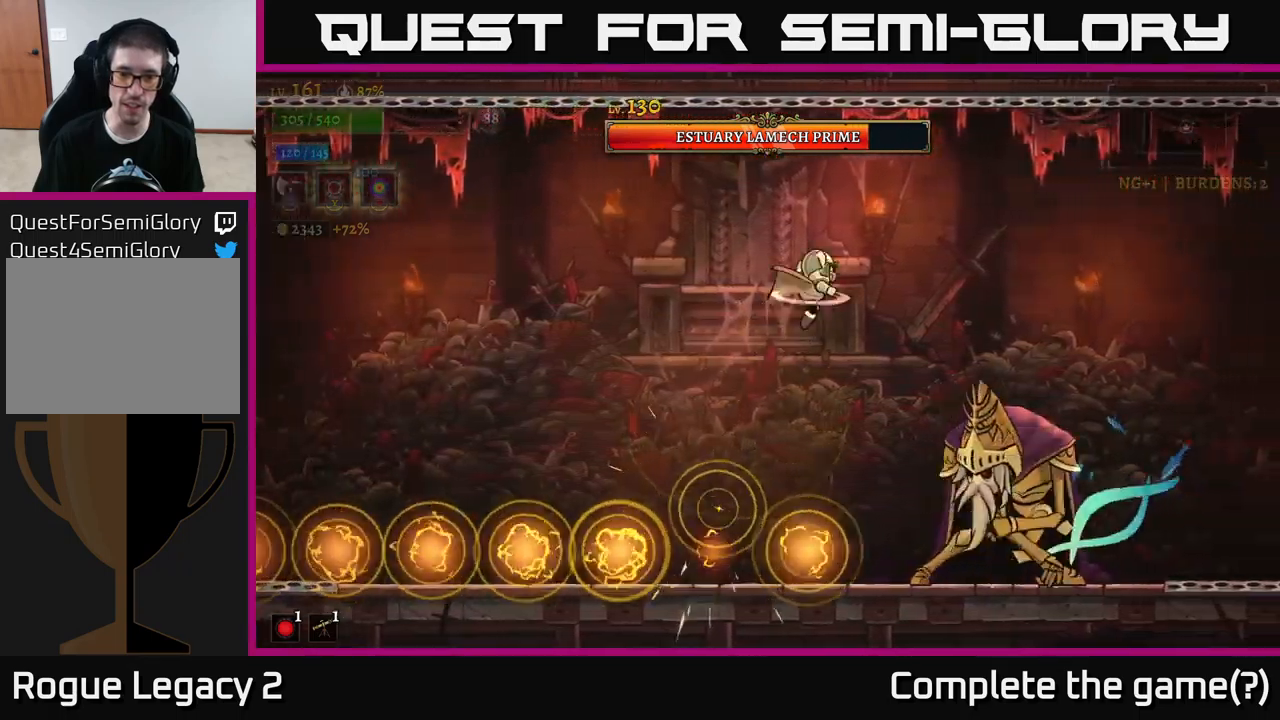
{"buttons": [], "left_stick": "right", "right_stick": "center", "events": [[33, "L1", "up"], [83, "left_stick", "center"], [133, "left_stick", "left"], [300, "left_stick", "center"], [417, "left_stick", "right"]]}
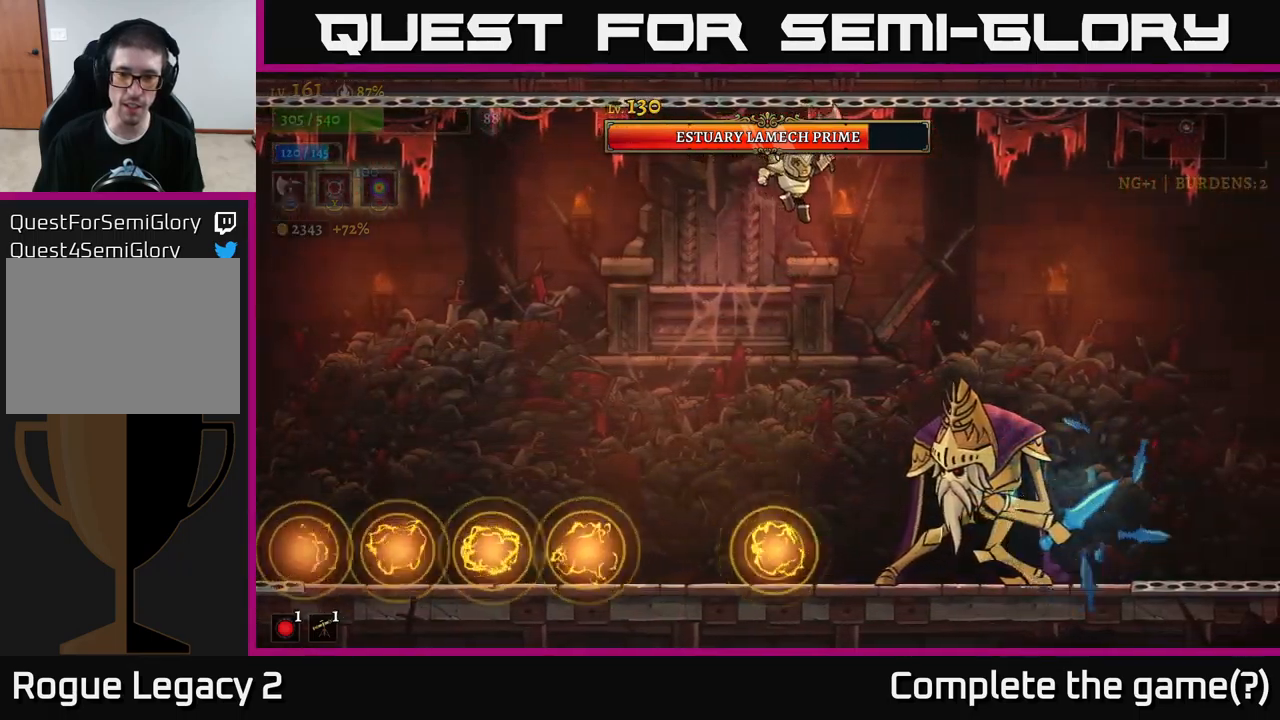
{"buttons": ["A"], "left_stick": "right", "right_stick": "center", "events": [[117, "A", "down"], [300, "A", "up"], [483, "A", "down"]]}
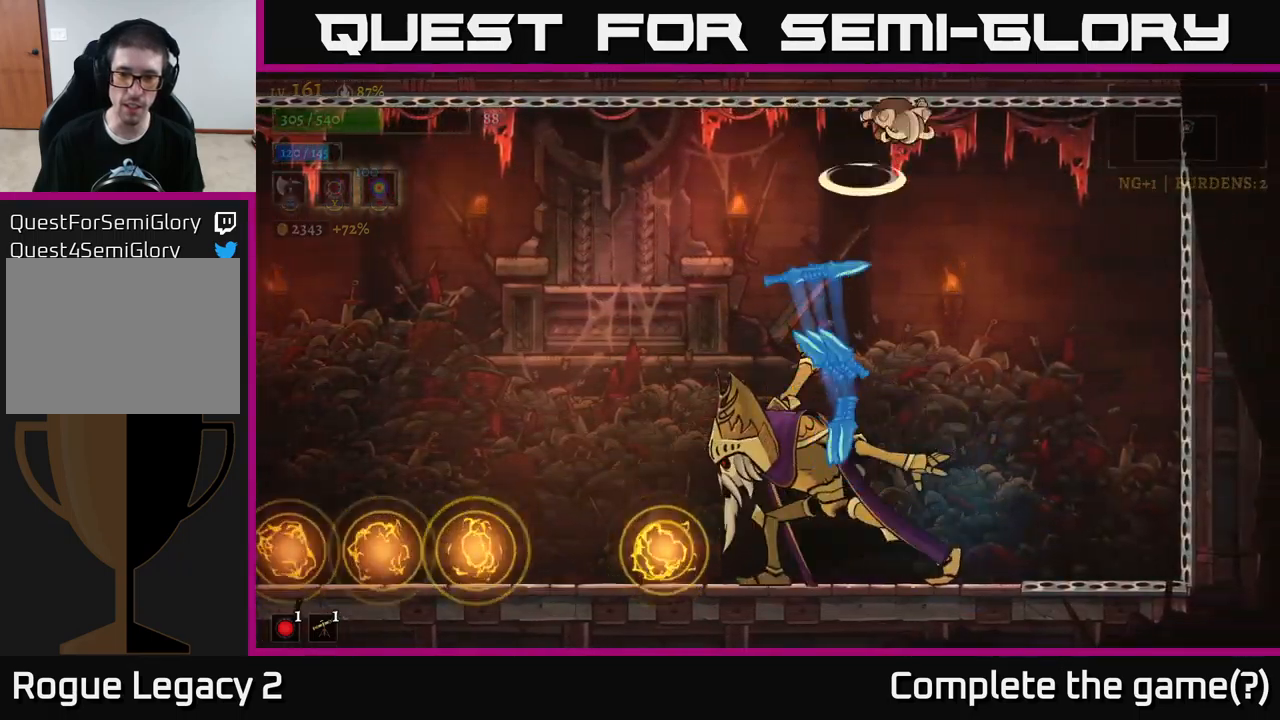
{"buttons": ["X"], "left_stick": "left", "right_stick": "center", "events": [[150, "A", "up"], [400, "X", "down"], [417, "left_stick", "left"]]}
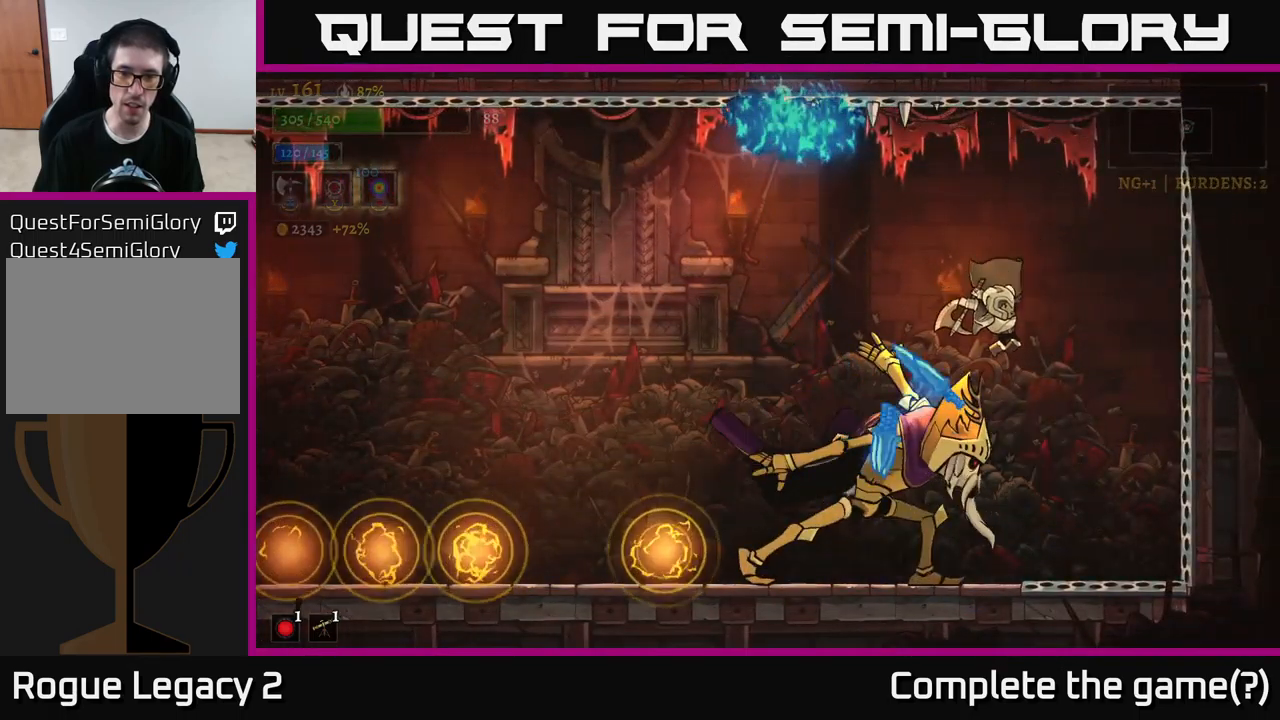
{"buttons": ["X"], "left_stick": "center", "right_stick": "center", "events": [[50, "left_stick", "center"], [317, "left_stick", "left"], [400, "left_stick", "center"]]}
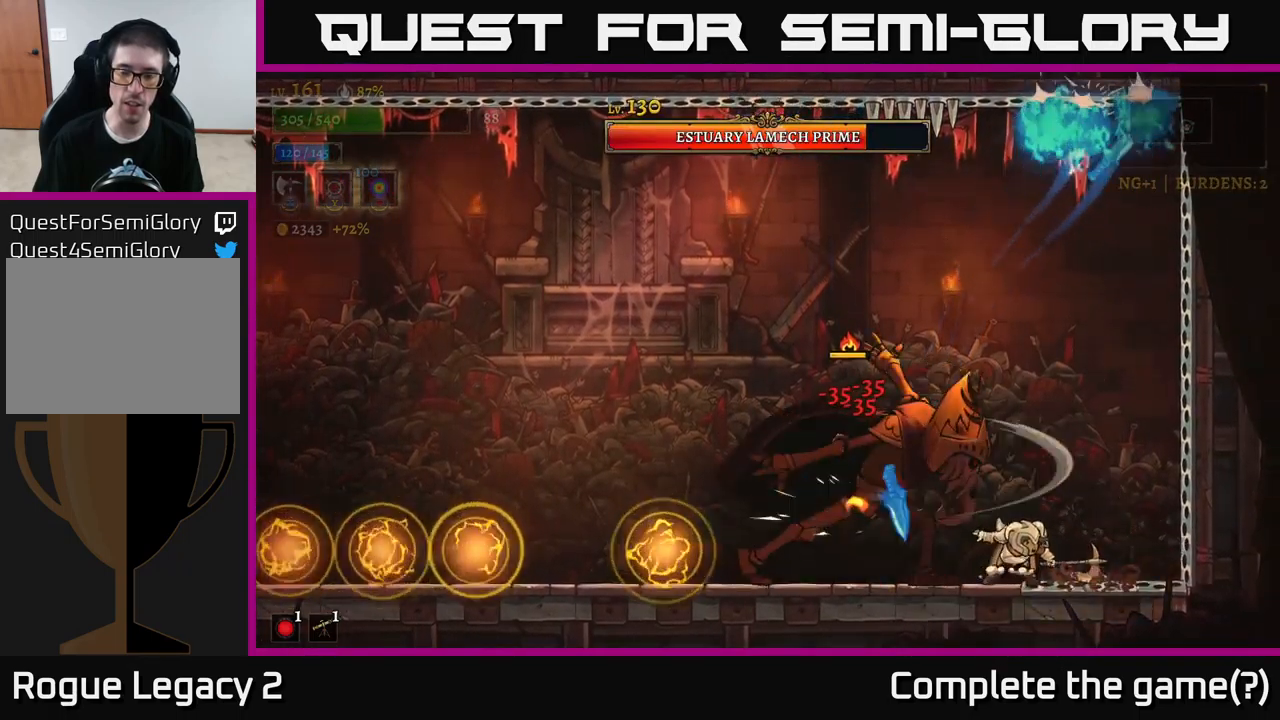
{"buttons": [], "left_stick": "center", "right_stick": "center", "events": [[133, "X", "up"], [183, "left_stick", "down-left"], [200, "X", "down"], [300, "left_stick", "left"], [400, "X", "up"], [400, "left_stick", "center"]]}
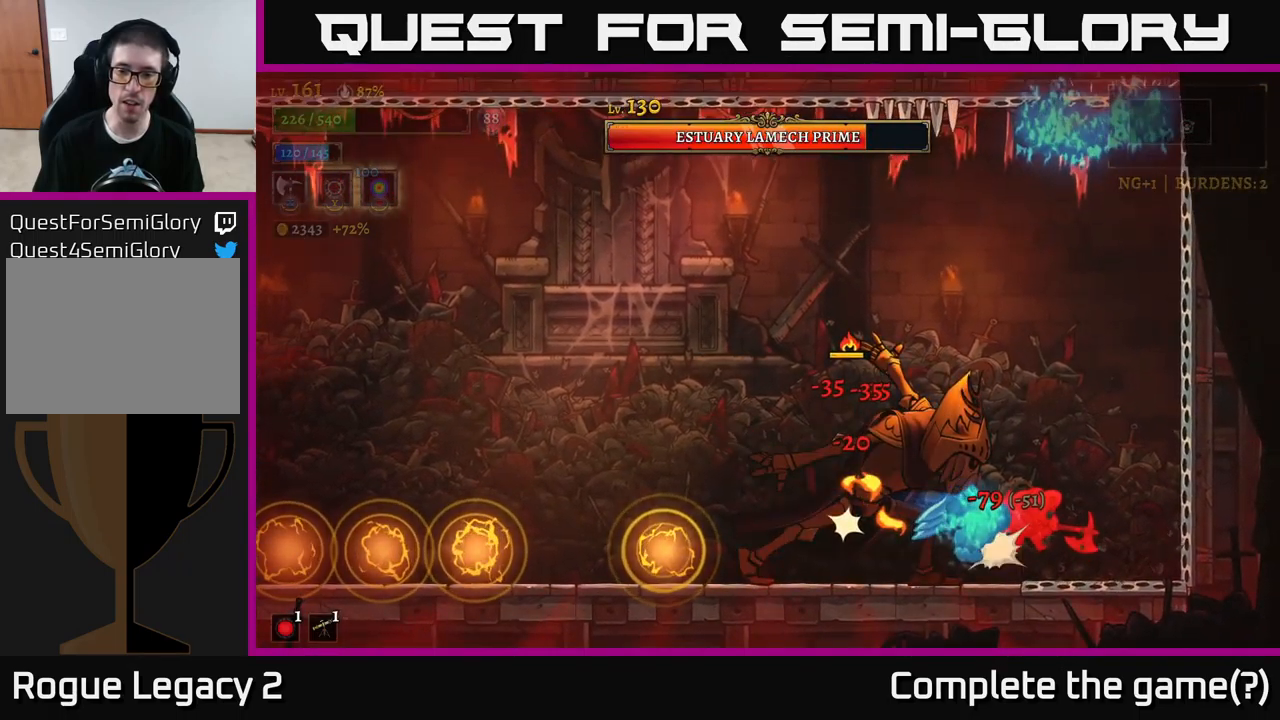
{"buttons": ["A", "X"], "left_stick": "left", "right_stick": "center", "events": [[17, "left_stick", "left"], [300, "A", "down"], [450, "X", "down"]]}
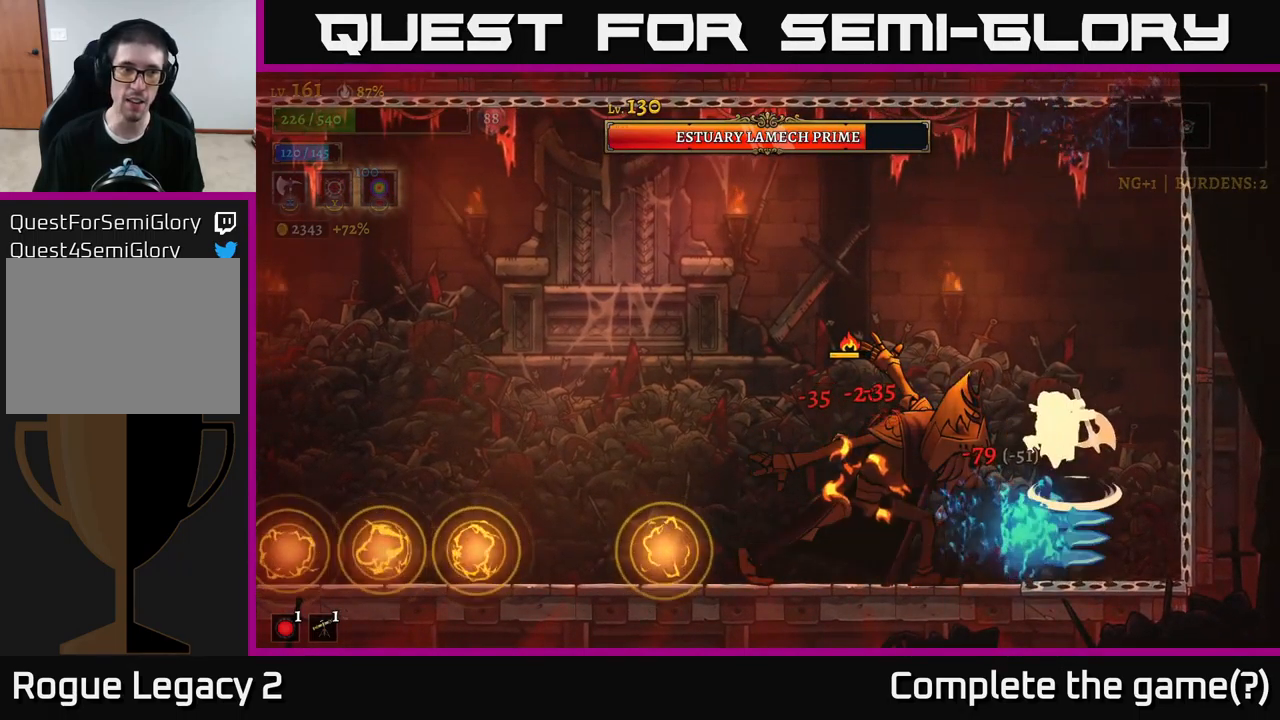
{"buttons": ["X"], "left_stick": "center", "right_stick": "center", "events": [[50, "A", "up"], [233, "left_stick", "center"]]}
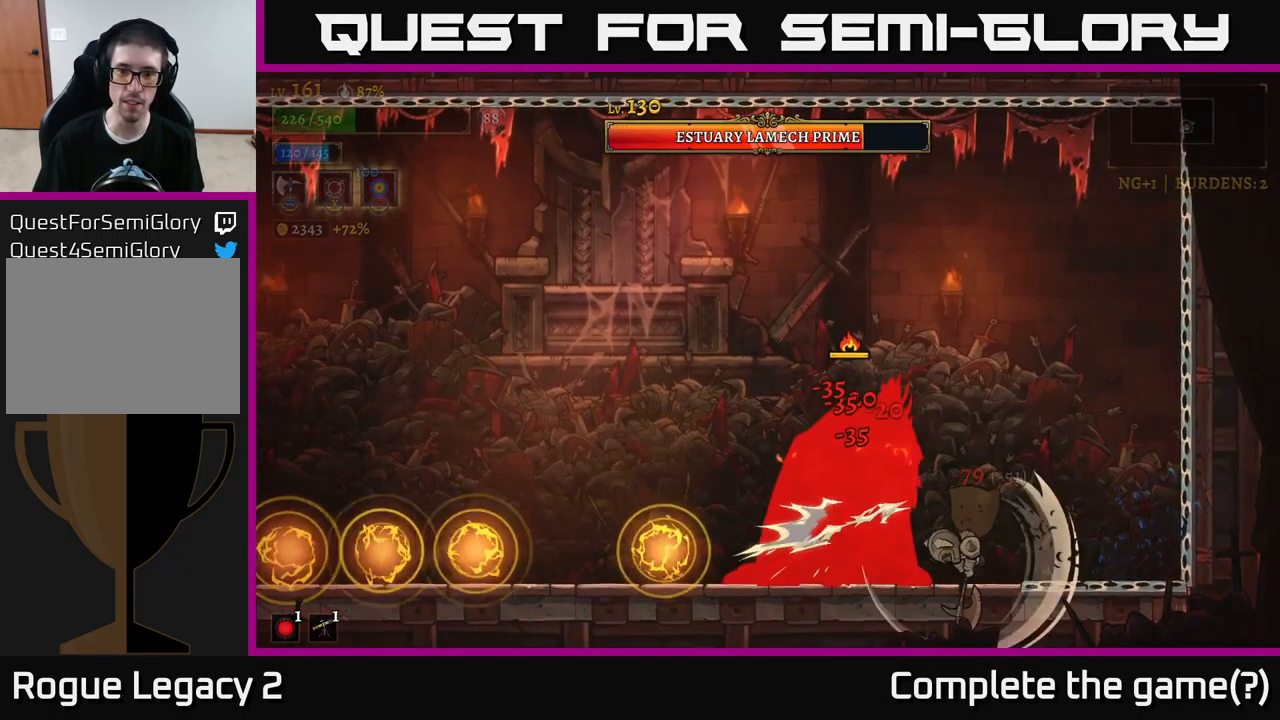
{"buttons": ["X"], "left_stick": "center", "right_stick": "center", "events": [[133, "X", "up"], [217, "X", "down"], [350, "X", "up"], [417, "X", "down"]]}